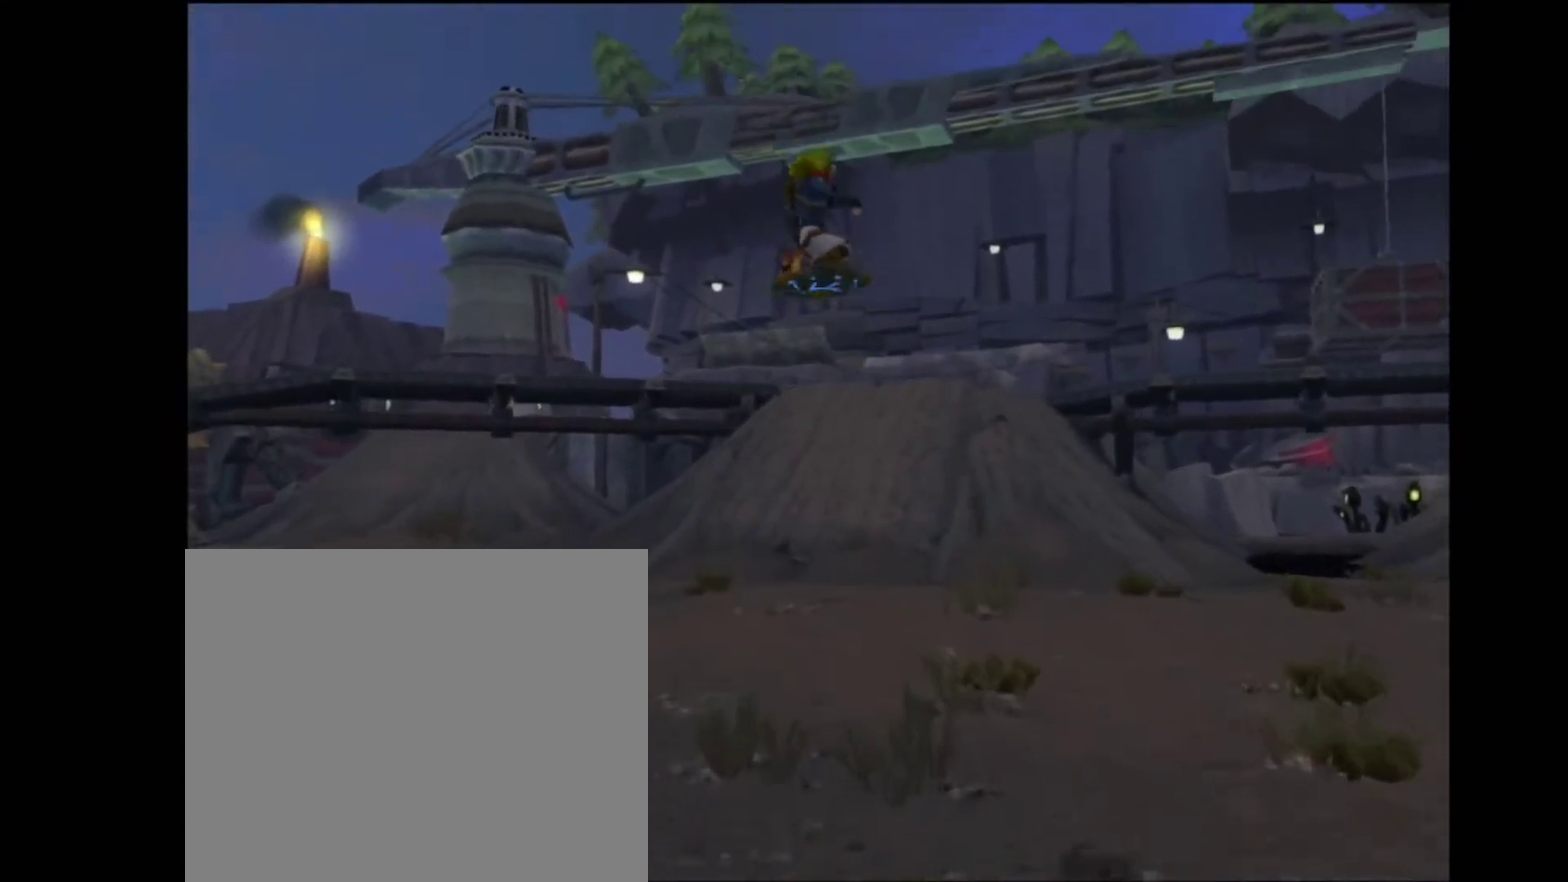
Gameplay with a controller (PlayStation layout); each line is a JSON object with the inputs held at the frame after it. "events" lists button and stick changes between this image and that frame as [ms after this image, input, new state], when the widget could be followed in between. Not read: L3 R3.
{"buttons": [], "left_stick": "up", "right_stick": "center", "events": []}
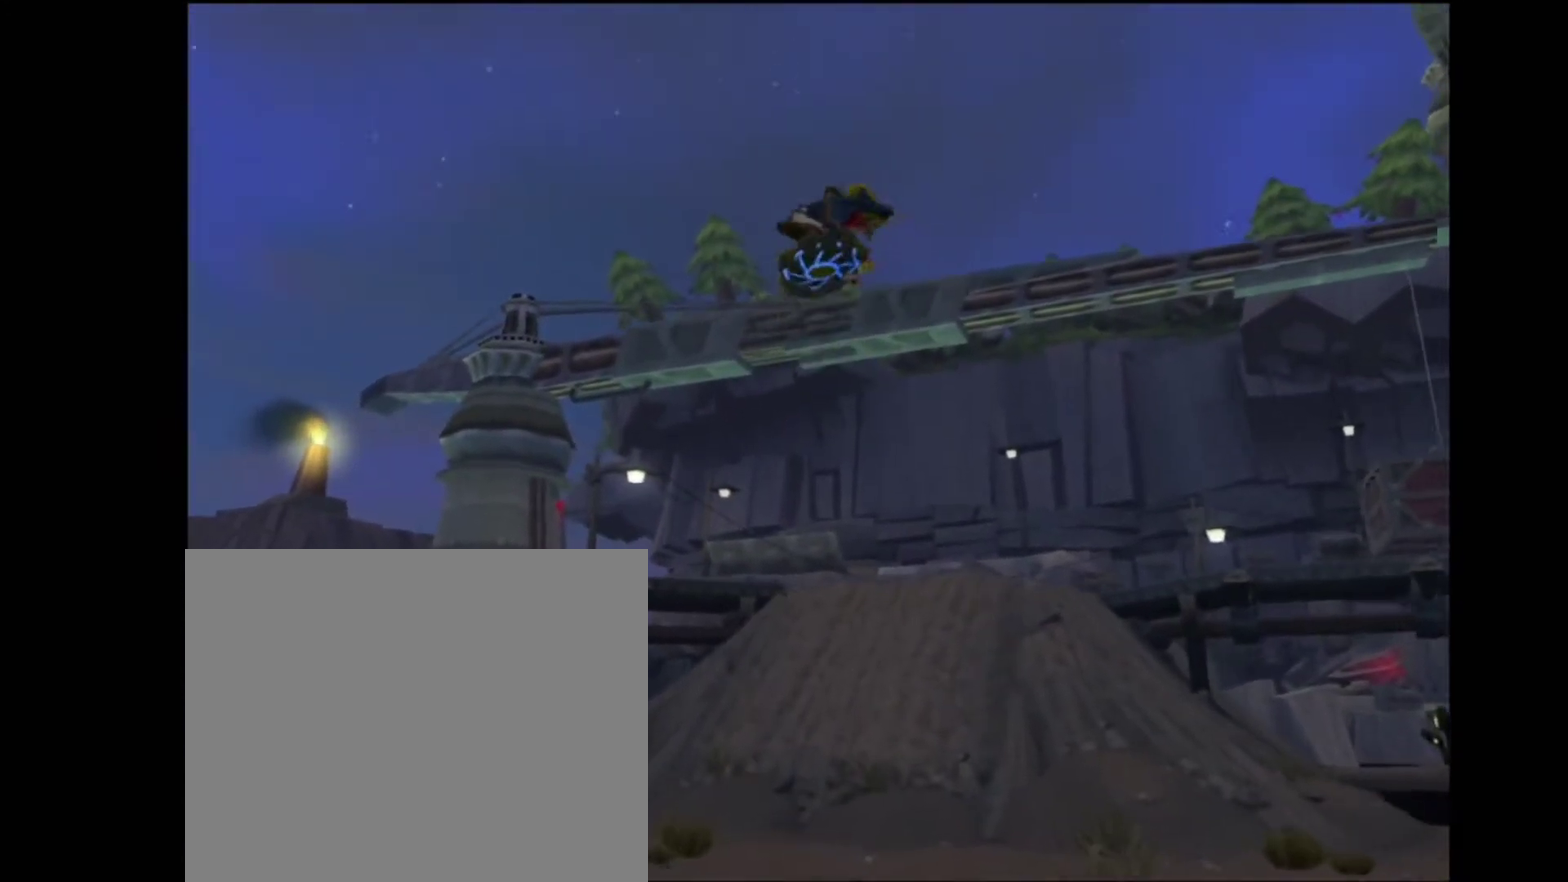
{"buttons": ["R2"], "left_stick": "up", "right_stick": "center", "events": [[500, "R2", "down"]]}
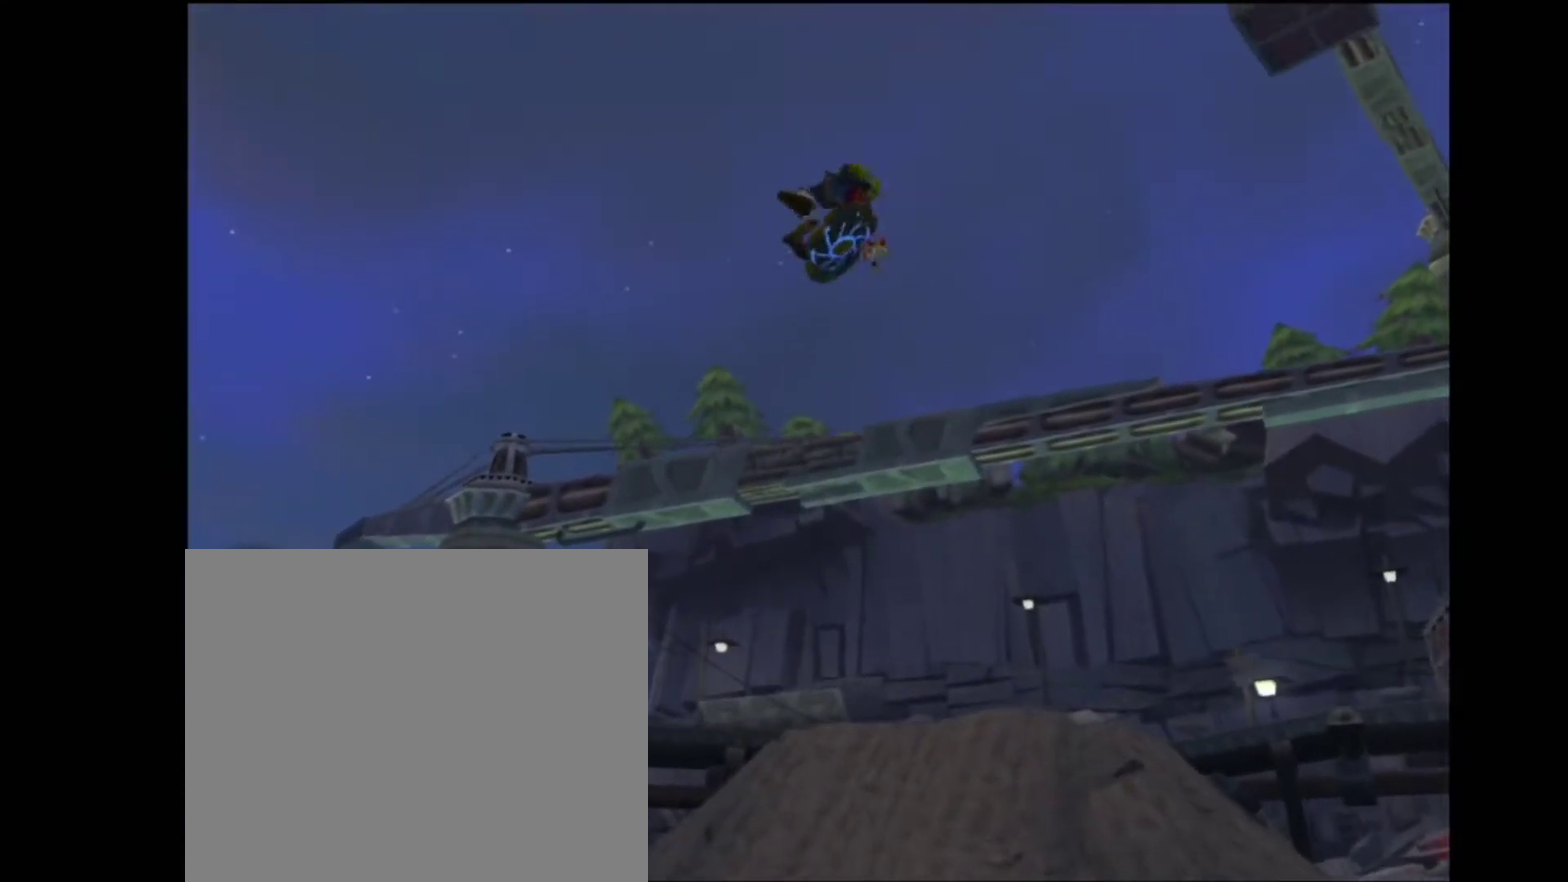
{"buttons": [], "left_stick": "up-left", "right_stick": "down-right", "events": [[83, "R2", "up"], [167, "left_stick", "center"], [183, "right_stick", "down-right"], [317, "left_stick", "up-left"]]}
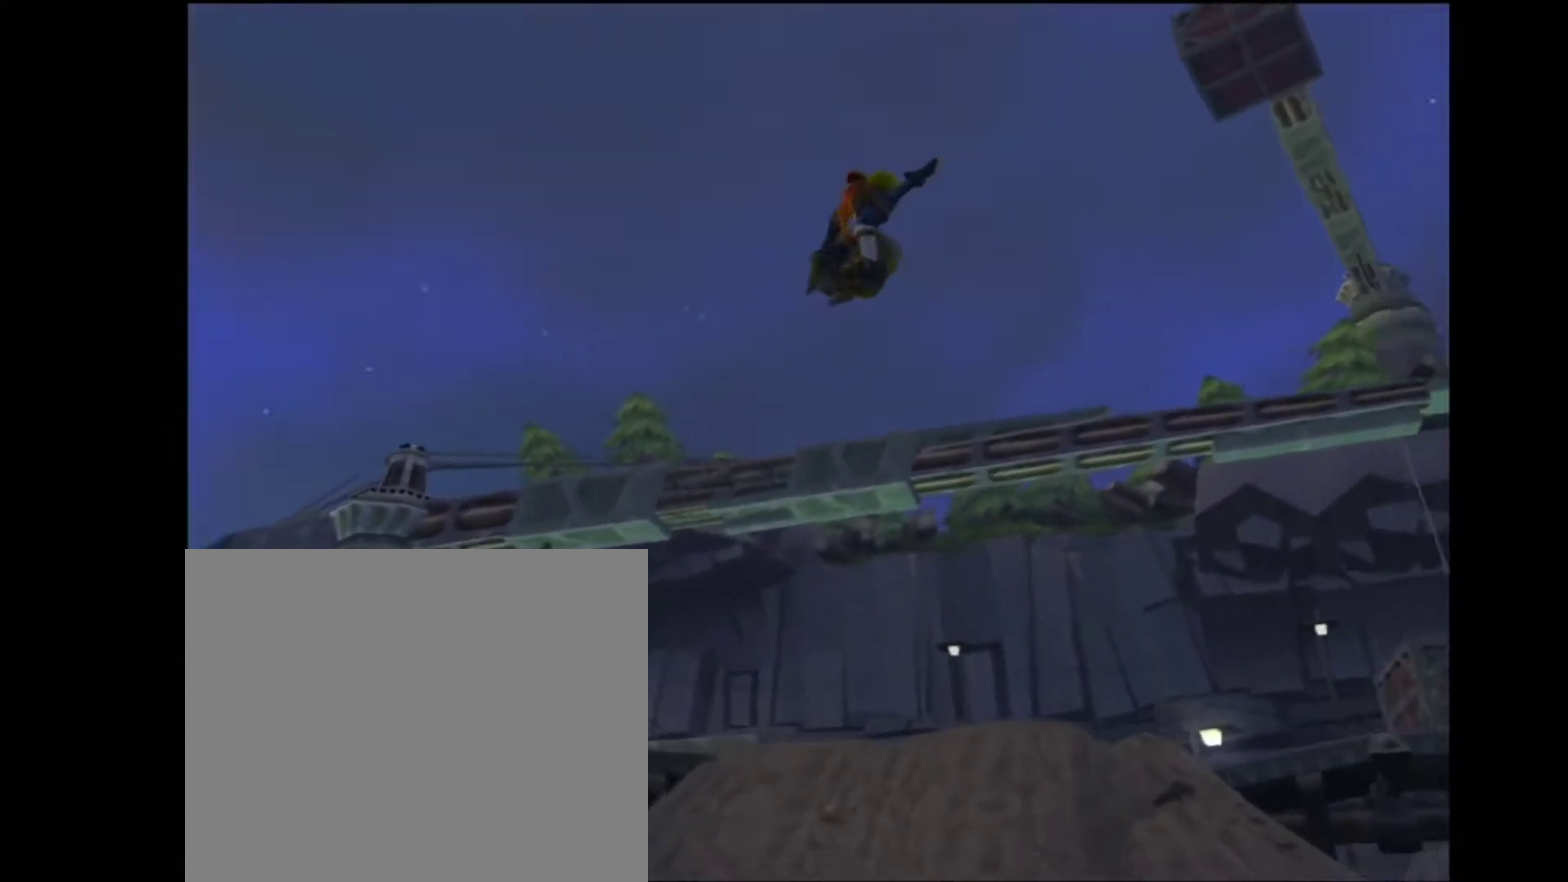
{"buttons": [], "left_stick": "right", "right_stick": "down-right", "events": [[33, "left_stick", "center"], [433, "left_stick", "right"]]}
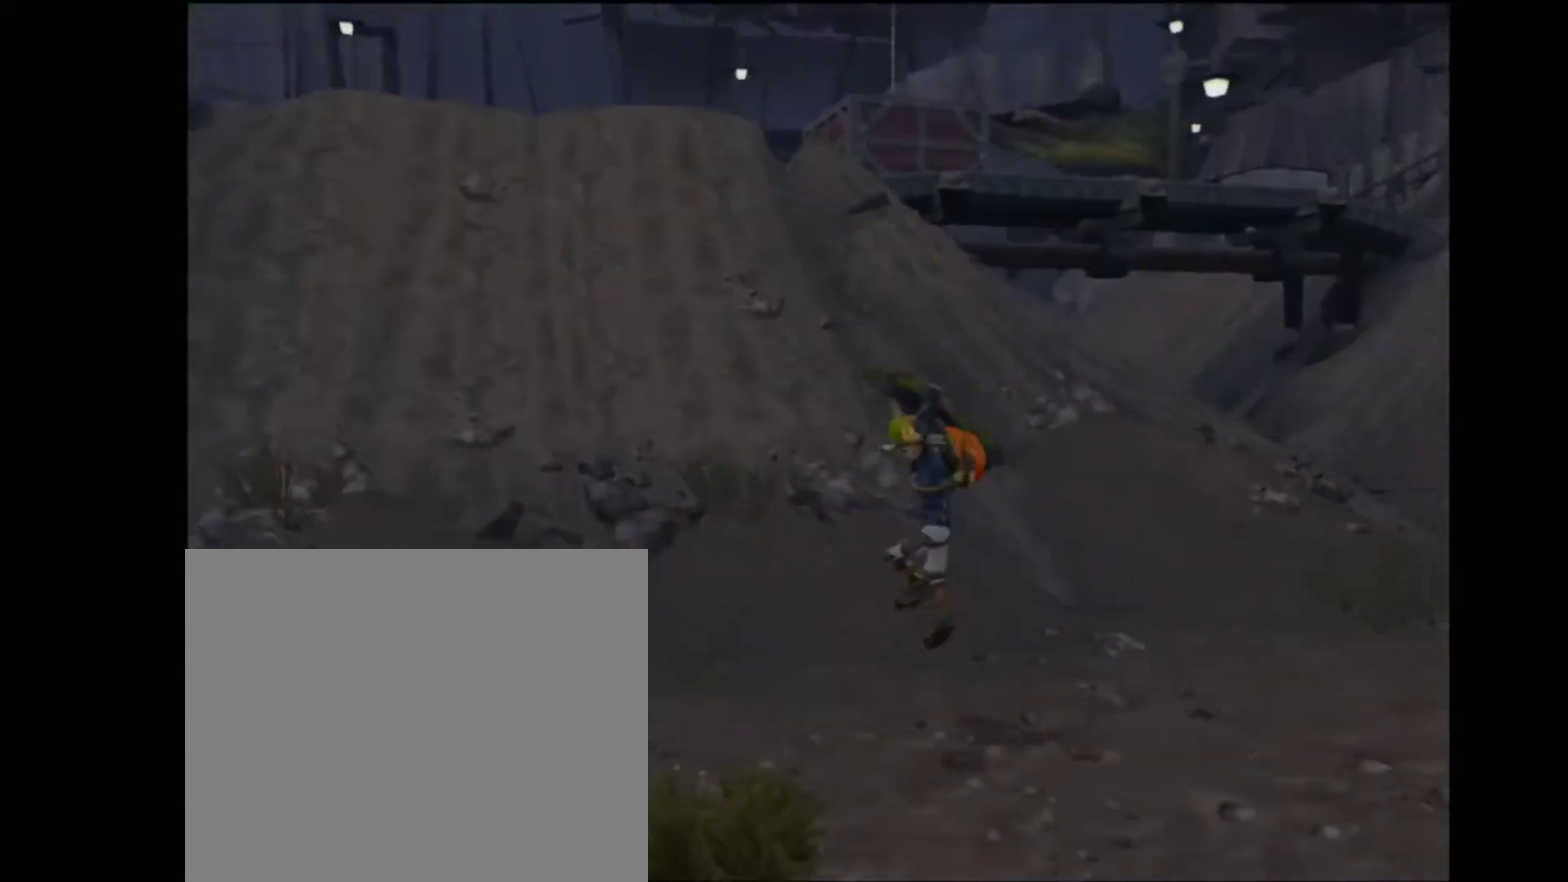
{"buttons": [], "left_stick": "center", "right_stick": "center"}